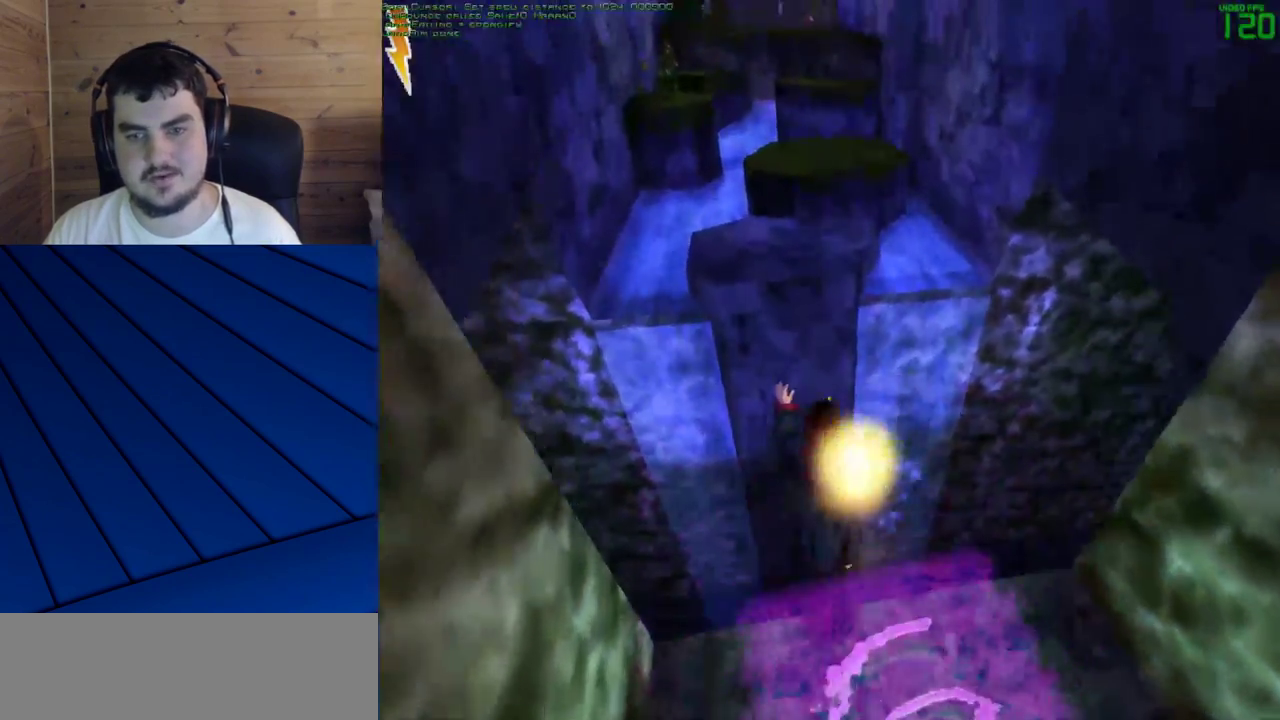
Gameplay with keyboard and mouse; each line is a JSON object with the keys and mouse buttons held at the frame after it. "events" lists presses ("down") and releases ("up") of "a", "d", "e", "f", "q", "s", "shift", "w", "mouse_left" and "mouse_right" between this image and that frame as [ms after this image, input, new state], when the widget could be followed in between. "mouse_left", "mouse_right" = the "left", "right" buttons of the "mouse" list. No other keys are recorded. Mouse movement is not recorded.
{"keys": ["d", "w"], "mouse": [], "events": [[83, "mouse_left", "down"], [117, "mouse_left", "up"], [267, "mouse_left", "down"], [317, "mouse_left", "up"], [317, "w", "down"], [350, "d", "down"], [400, "mouse_left", "down"], [500, "mouse_left", "up"]]}
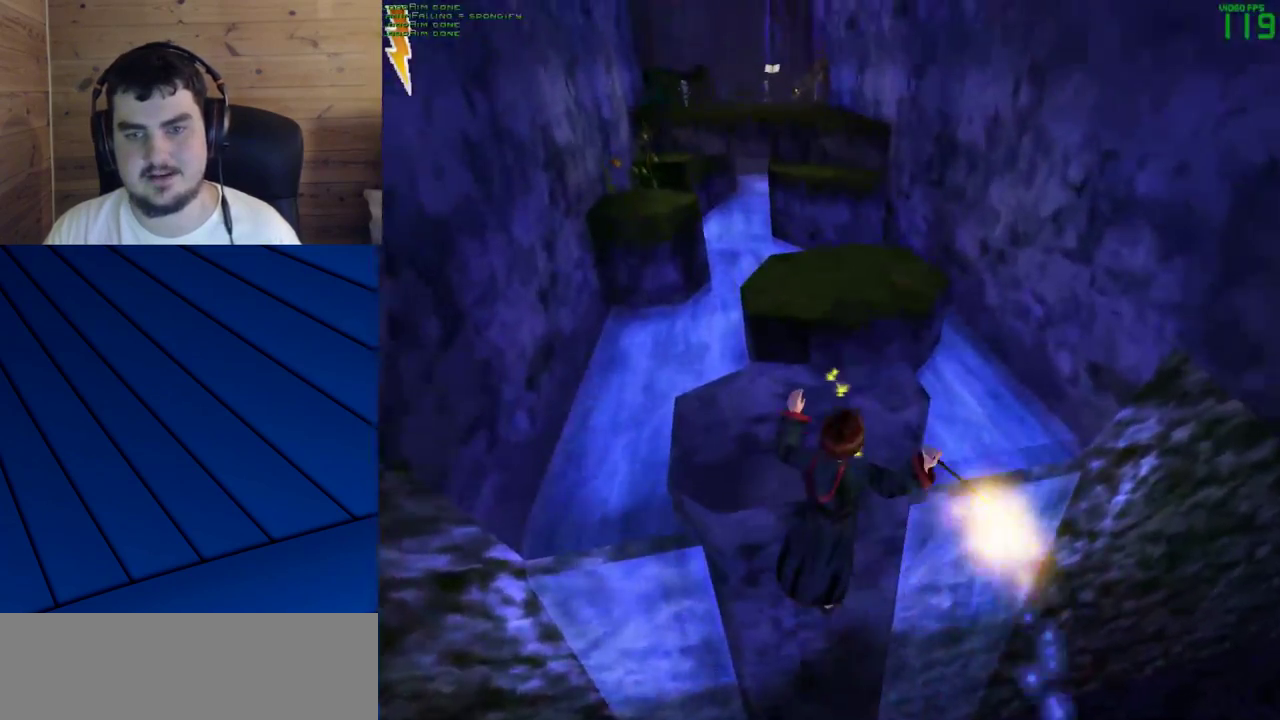
{"keys": ["d", "w"], "mouse": ["right"], "events": [[100, "mouse_left", "down"], [133, "mouse_left", "up"], [467, "mouse_right", "down"]]}
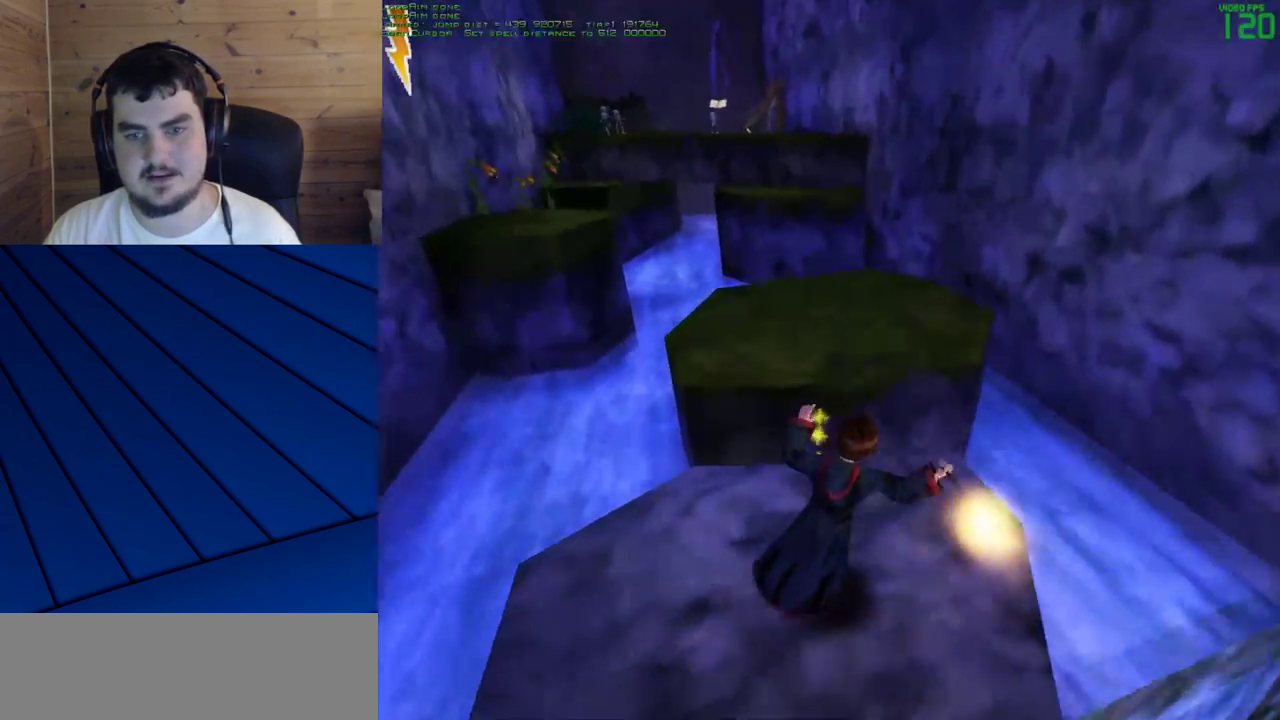
{"keys": [], "mouse": [], "events": [[67, "d", "up"], [67, "mouse_left", "down"], [150, "d", "down"], [150, "mouse_left", "up"], [150, "mouse_right", "up"], [250, "mouse_left", "down"], [350, "mouse_left", "up"], [433, "d", "up"], [483, "w", "up"]]}
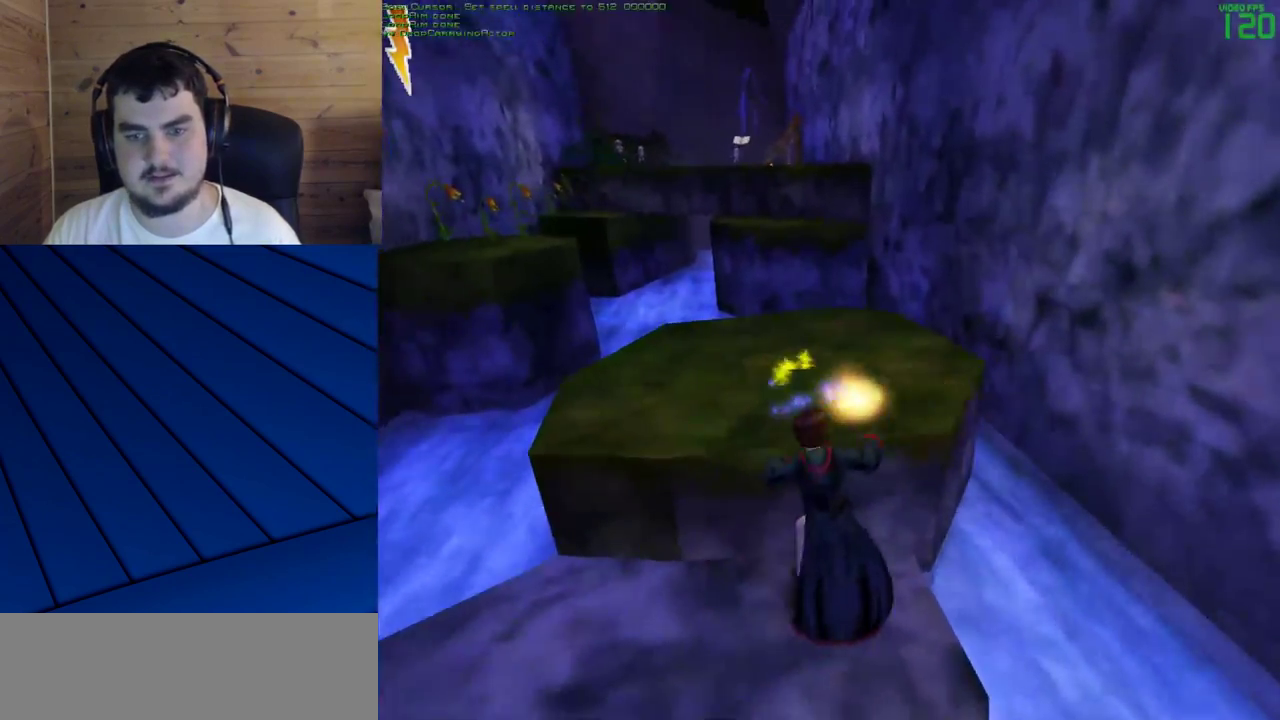
{"keys": [], "mouse": [], "events": []}
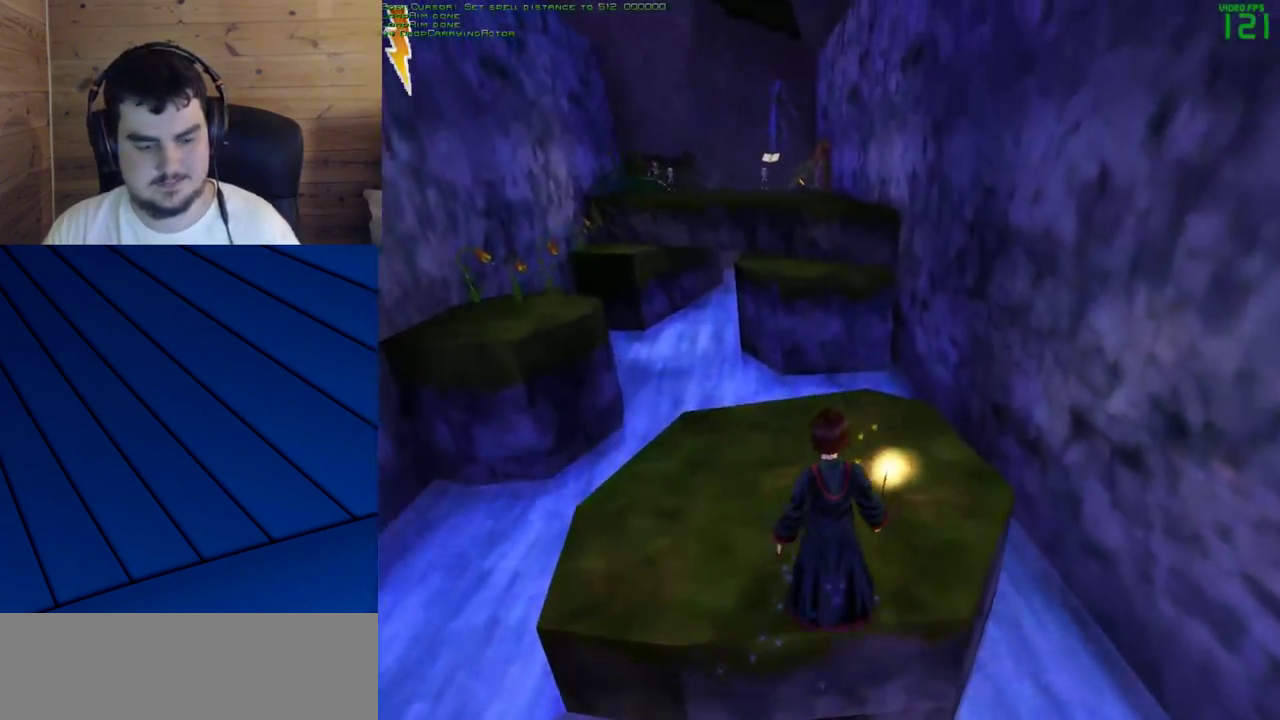
{"keys": [], "mouse": [], "events": []}
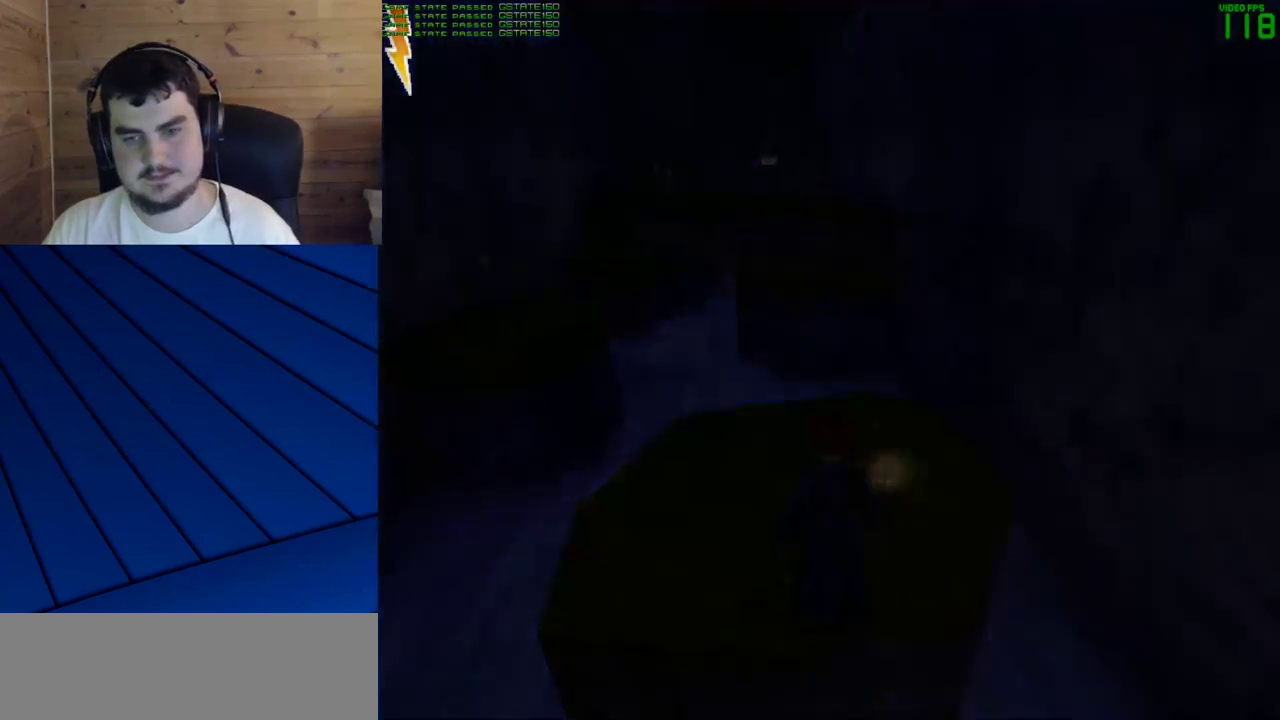
{"keys": ["w"], "mouse": [], "events": [[433, "w", "down"]]}
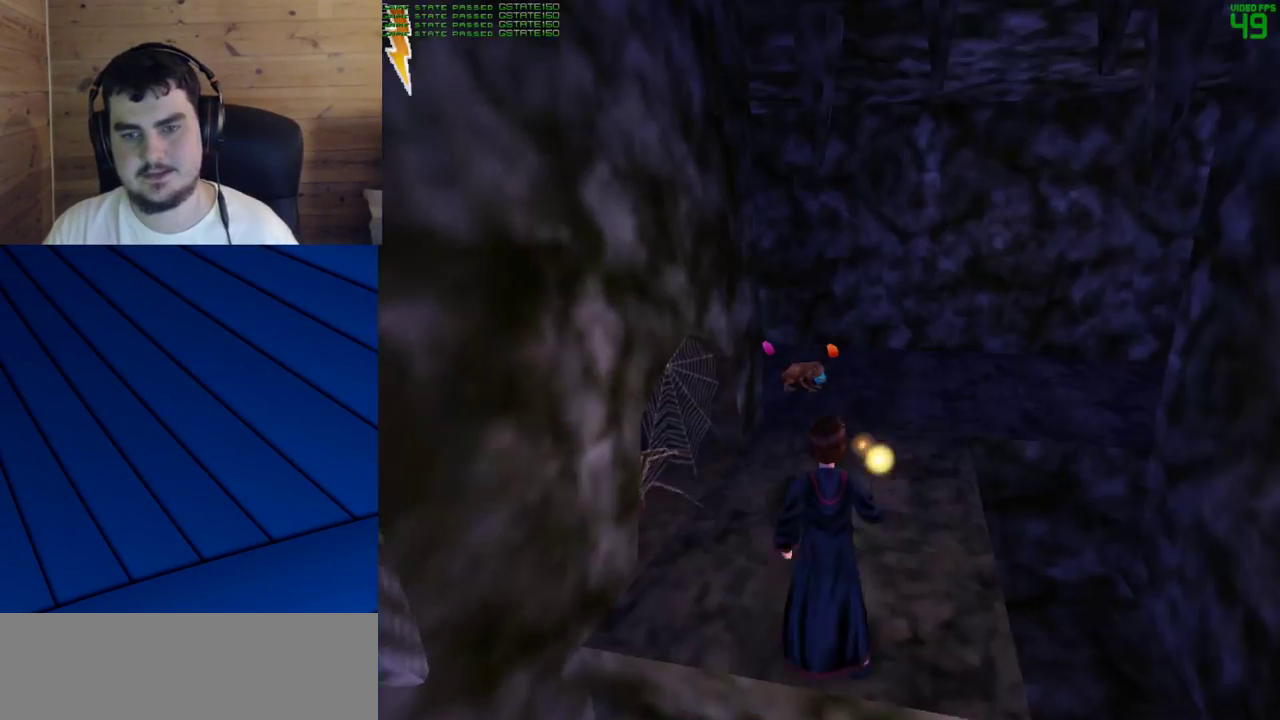
{"keys": ["w"], "mouse": [], "events": [[33, "d", "down"], [167, "d", "up"], [350, "d", "down"], [450, "d", "up"]]}
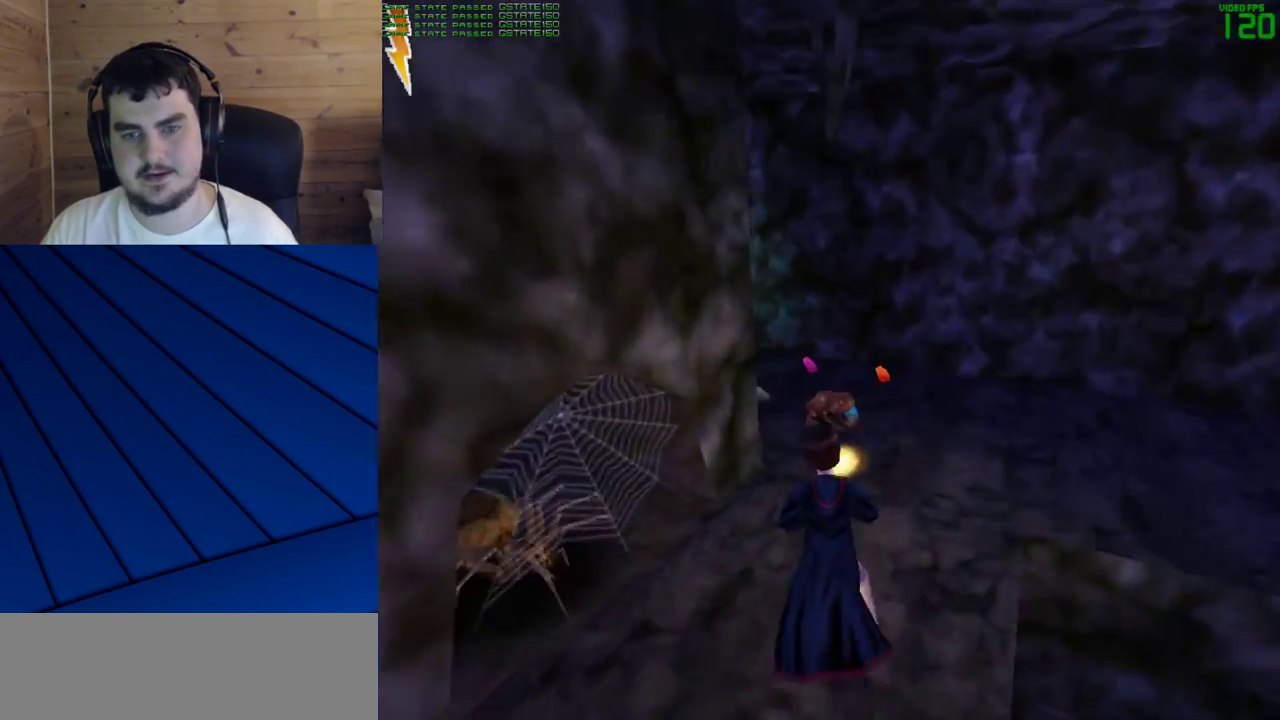
{"keys": ["w"], "mouse": [], "events": []}
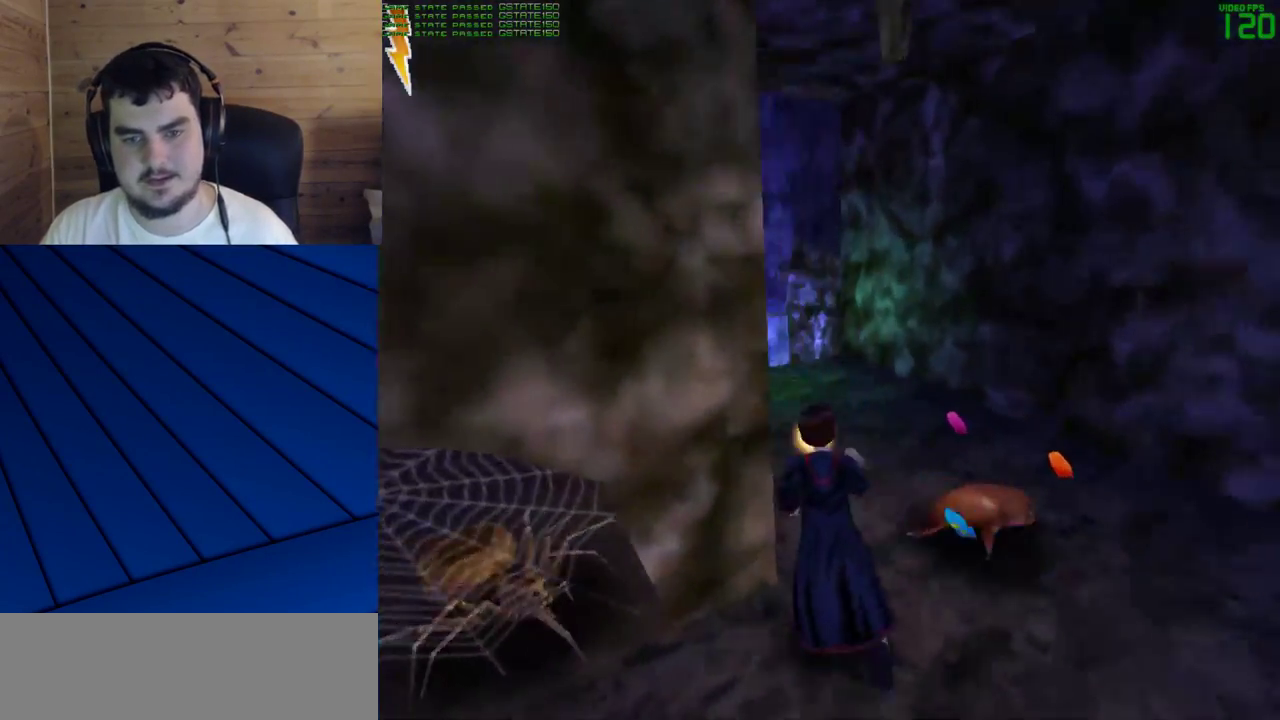
{"keys": ["w"], "mouse": [], "events": [[150, "mouse_right", "down"], [200, "mouse_left", "down"], [300, "mouse_left", "up"], [300, "mouse_right", "up"], [383, "mouse_left", "down"], [483, "mouse_left", "up"]]}
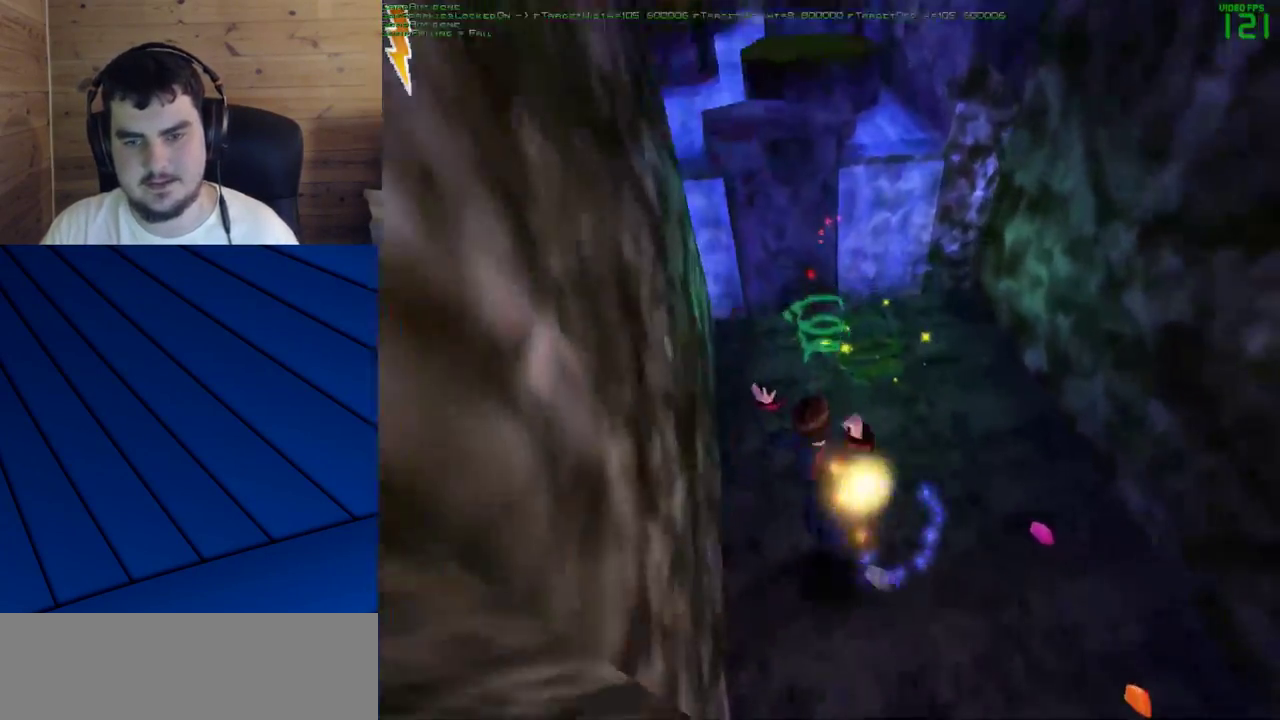
{"keys": ["w"], "mouse": [], "events": [[33, "mouse_left", "down"], [117, "mouse_left", "up"]]}
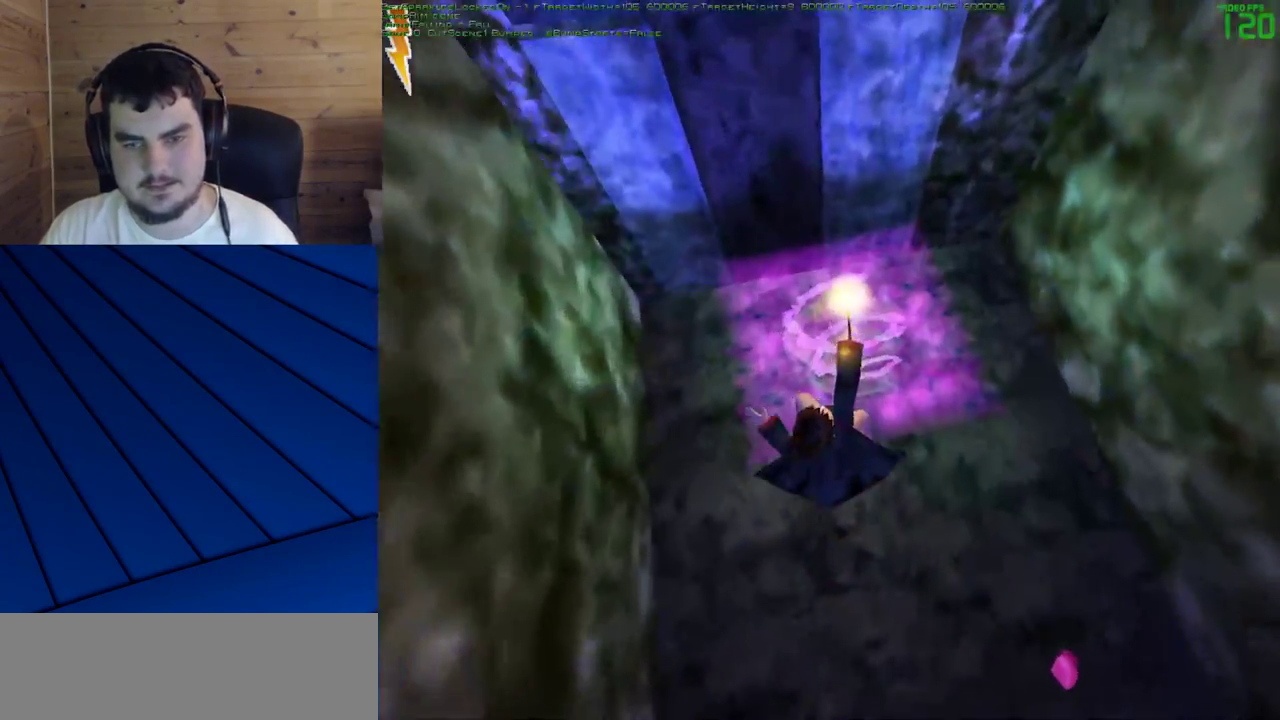
{"keys": ["w"], "mouse": ["left"], "events": [[133, "mouse_left", "down"], [233, "mouse_left", "up"], [333, "mouse_left", "down"], [417, "mouse_left", "up"], [467, "mouse_left", "down"]]}
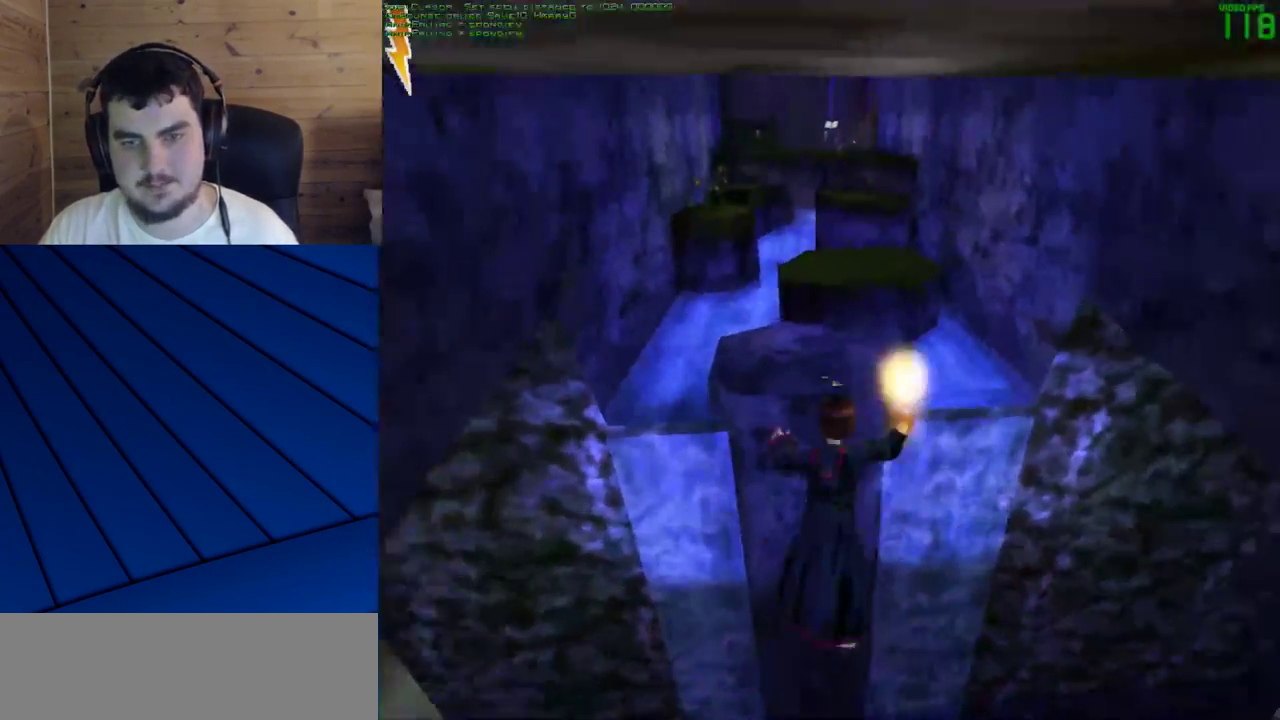
{"keys": ["w"], "mouse": [], "events": [[67, "mouse_left", "up"], [100, "d", "down"], [100, "mouse_left", "down"], [200, "mouse_left", "up"], [250, "mouse_left", "down"], [333, "mouse_left", "up"], [483, "d", "up"]]}
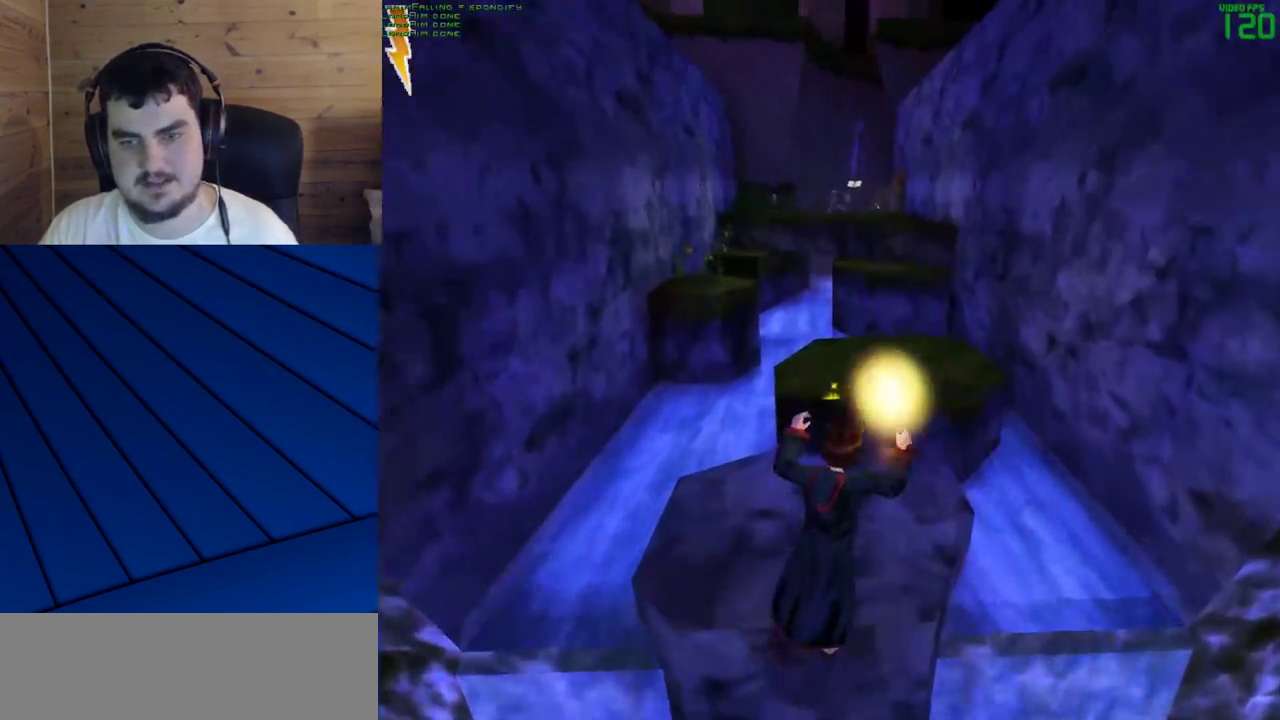
{"keys": [], "mouse": [], "events": [[33, "w", "up"]]}
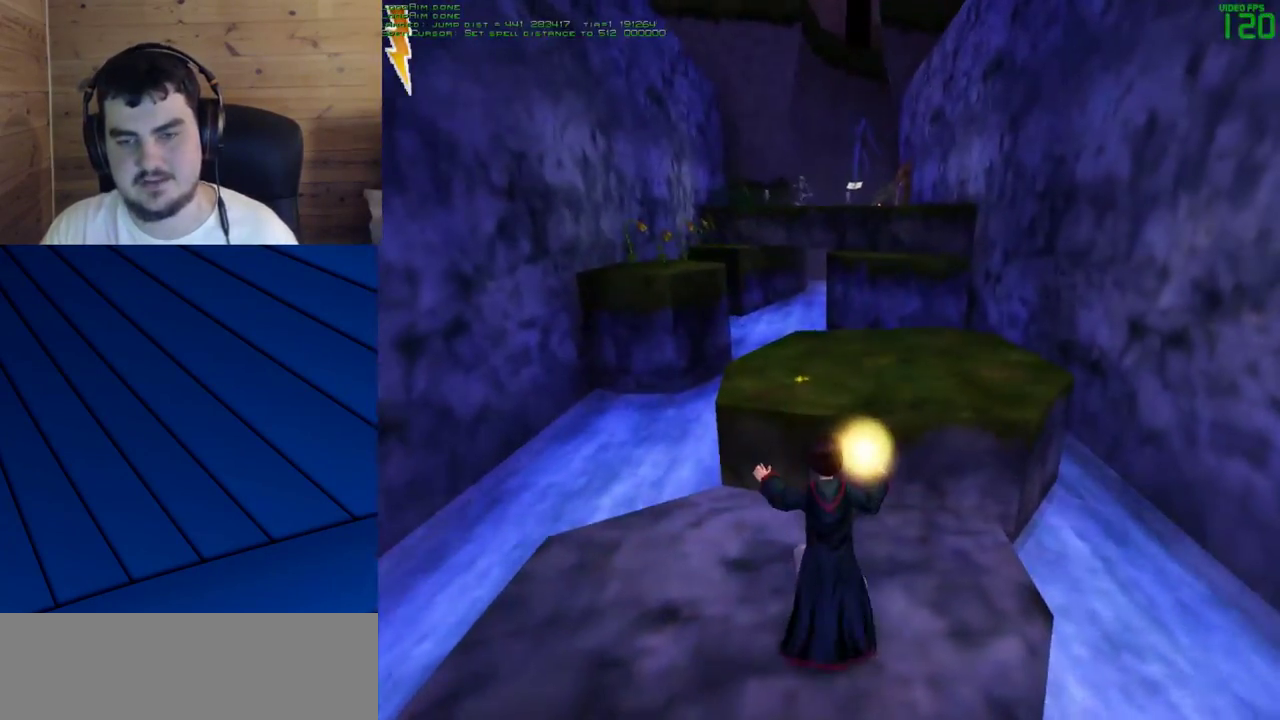
{"keys": [], "mouse": [], "events": []}
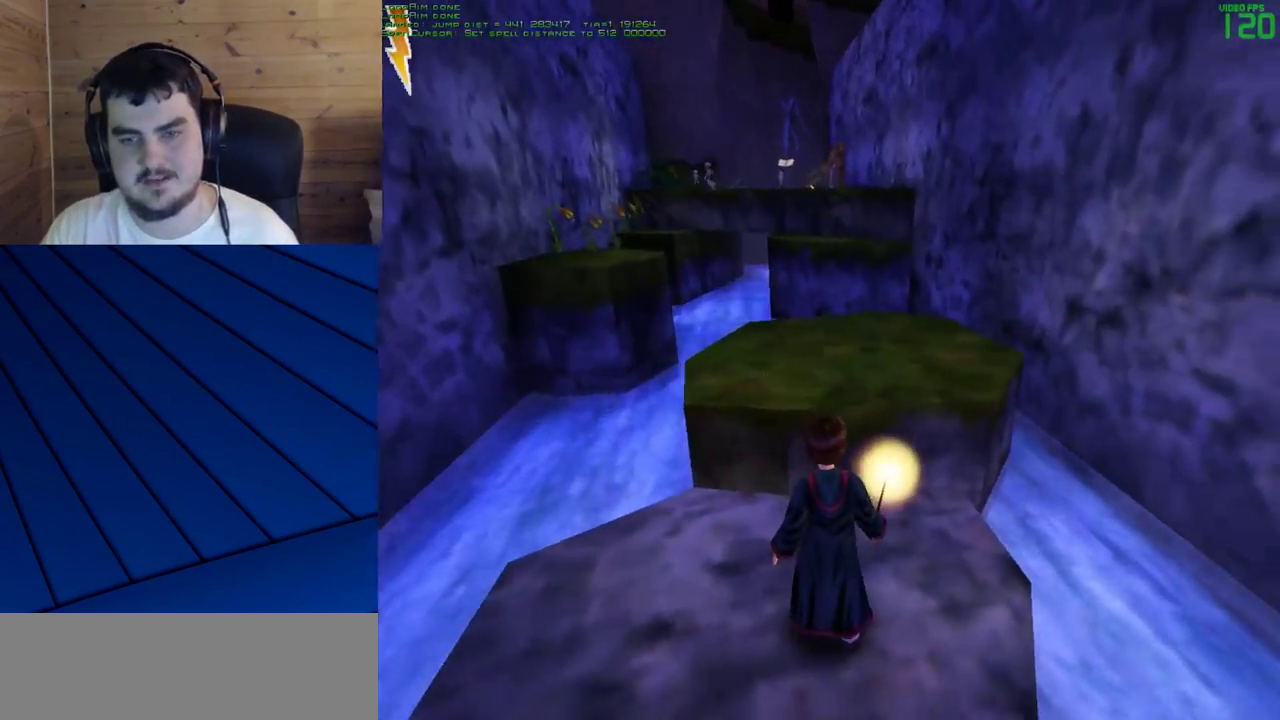
{"keys": [], "mouse": ["left"], "events": [[150, "mouse_left", "down"]]}
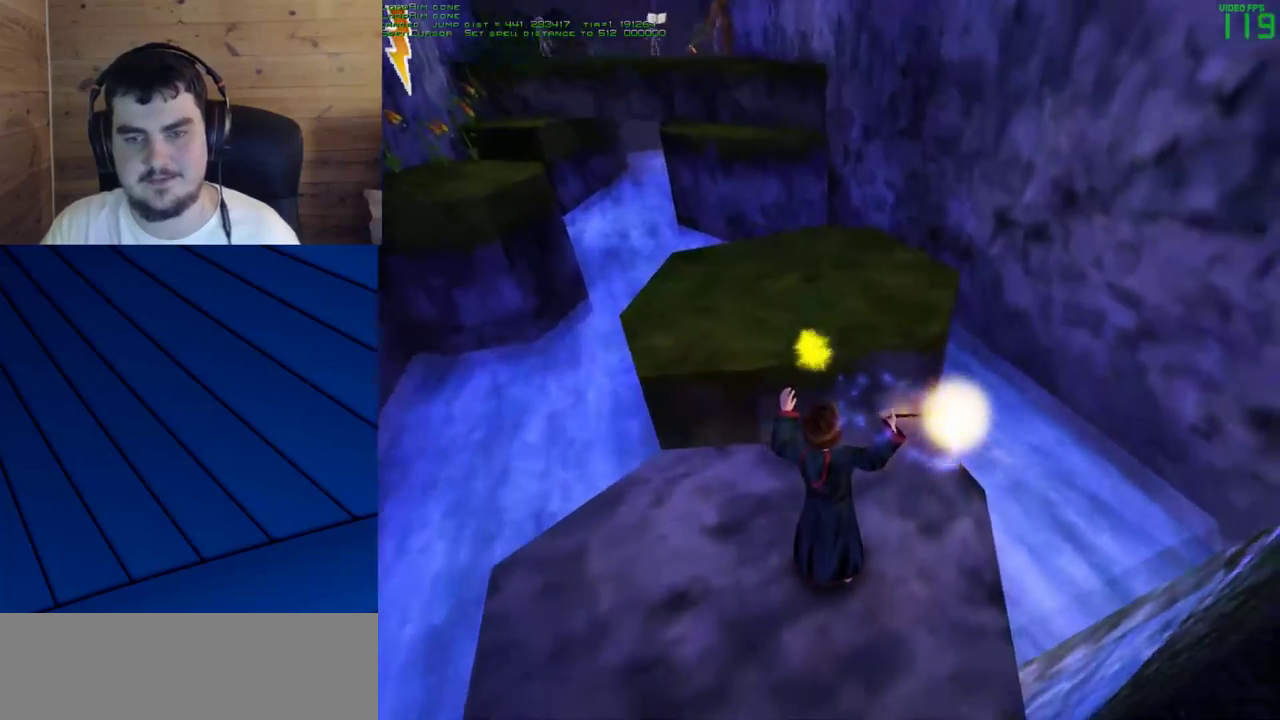
{"keys": [], "mouse": ["left"], "events": []}
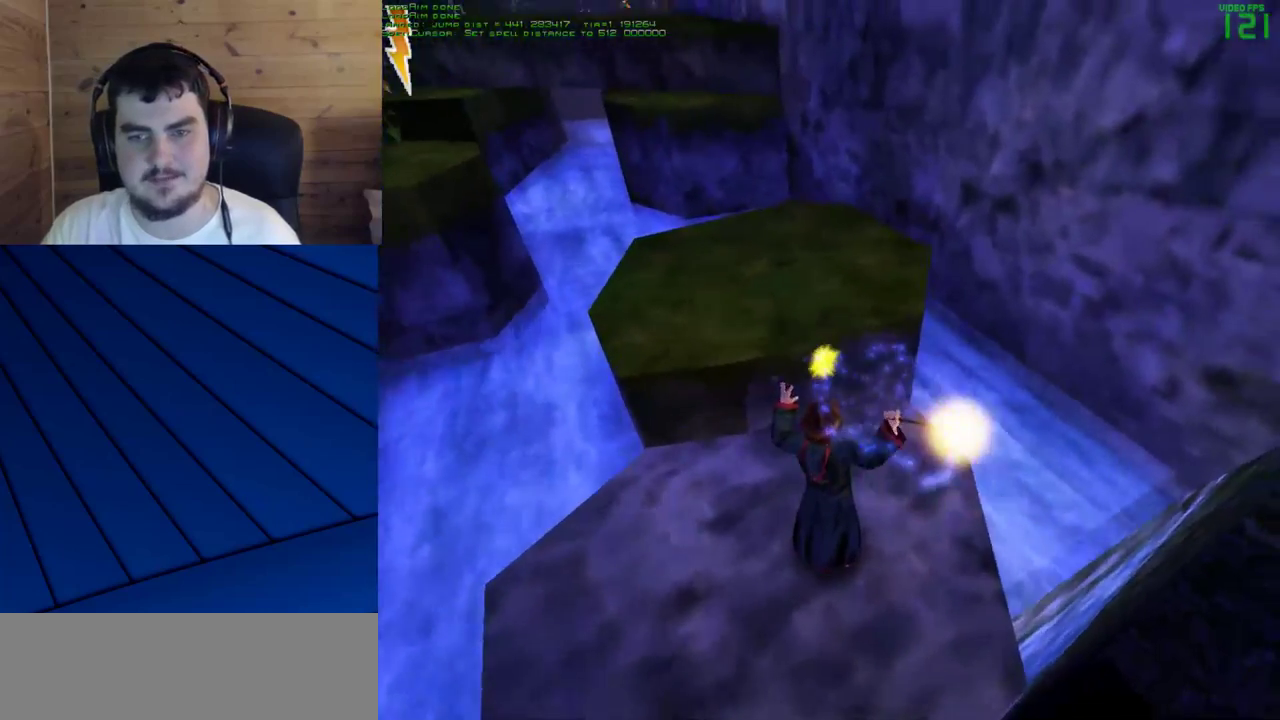
{"keys": [], "mouse": [], "events": [[467, "mouse_left", "up"]]}
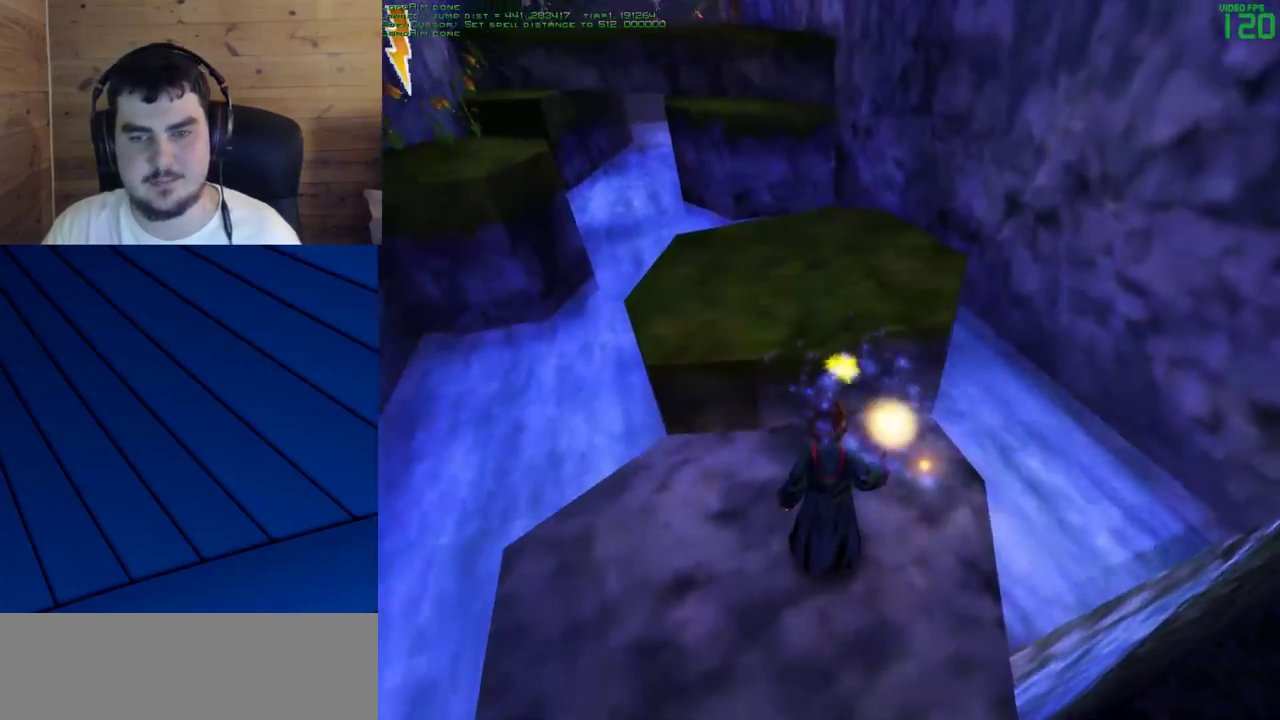
{"keys": [], "mouse": [], "events": []}
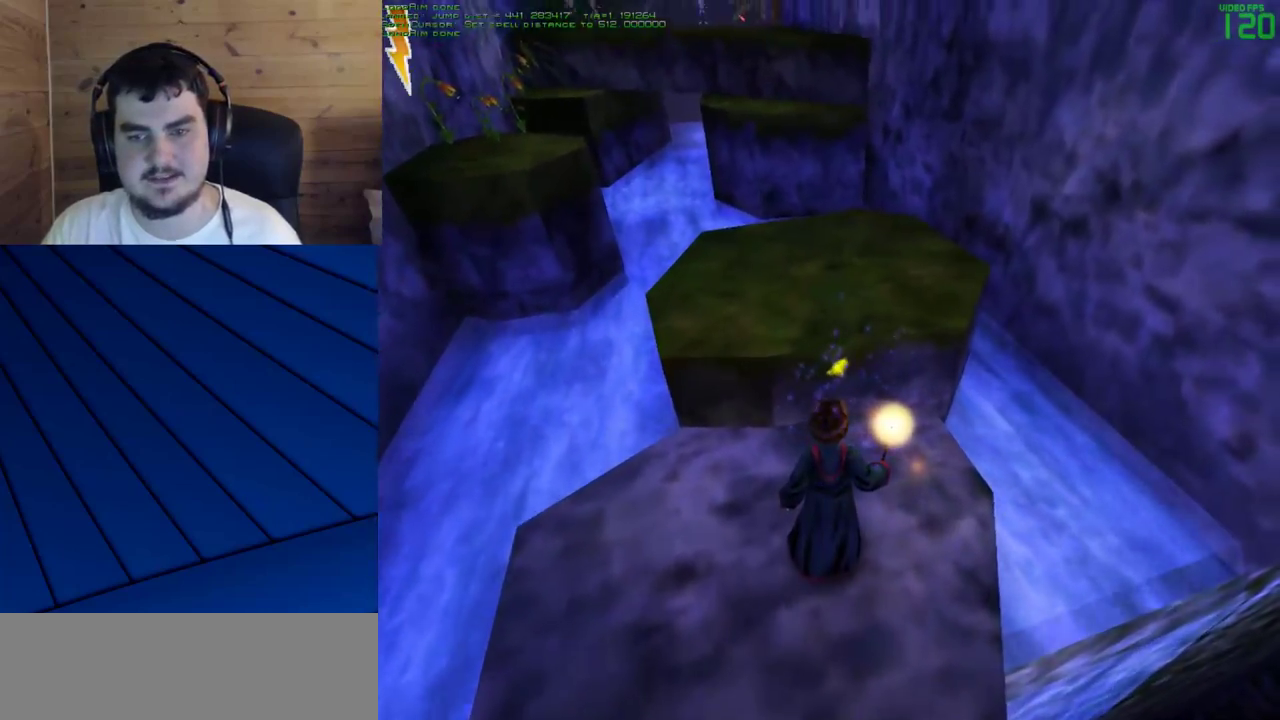
{"keys": [], "mouse": [], "events": []}
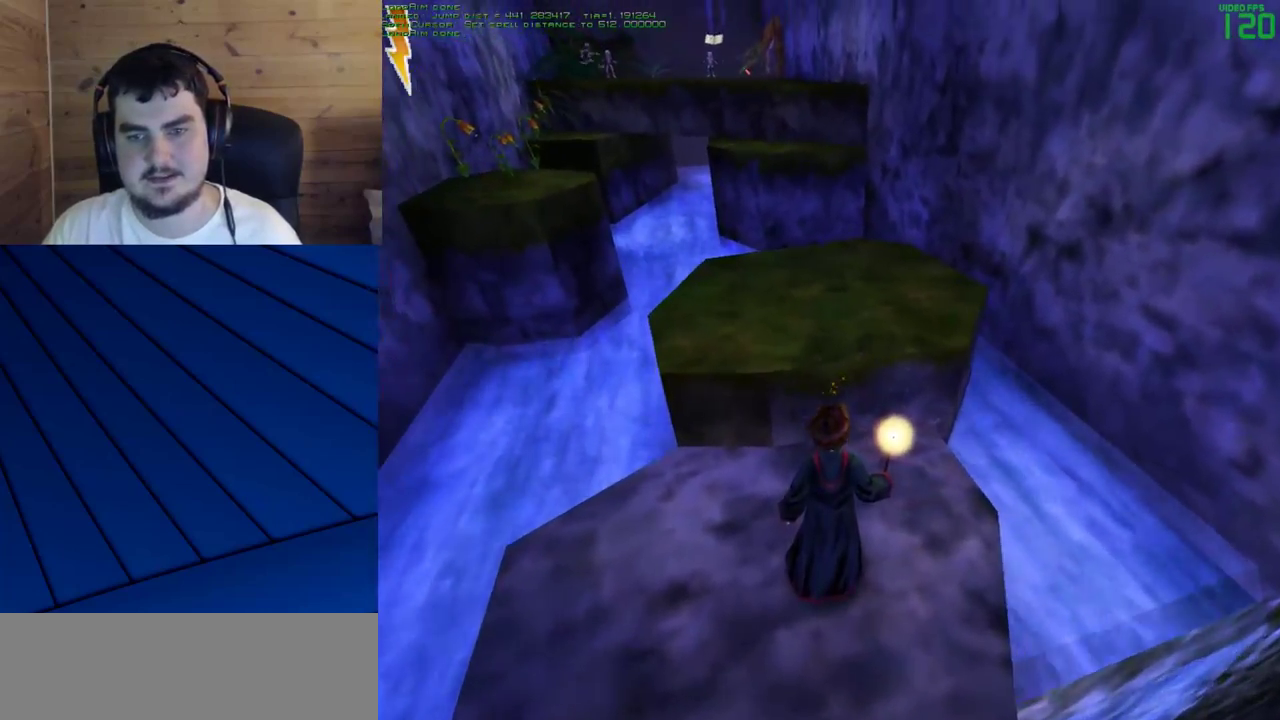
{"keys": ["shift", "w"], "mouse": ["left"], "events": [[50, "shift", "down"], [50, "w", "down"], [133, "mouse_right", "down"], [233, "mouse_left", "down"], [333, "mouse_left", "up"], [333, "mouse_right", "up"], [417, "mouse_left", "down"]]}
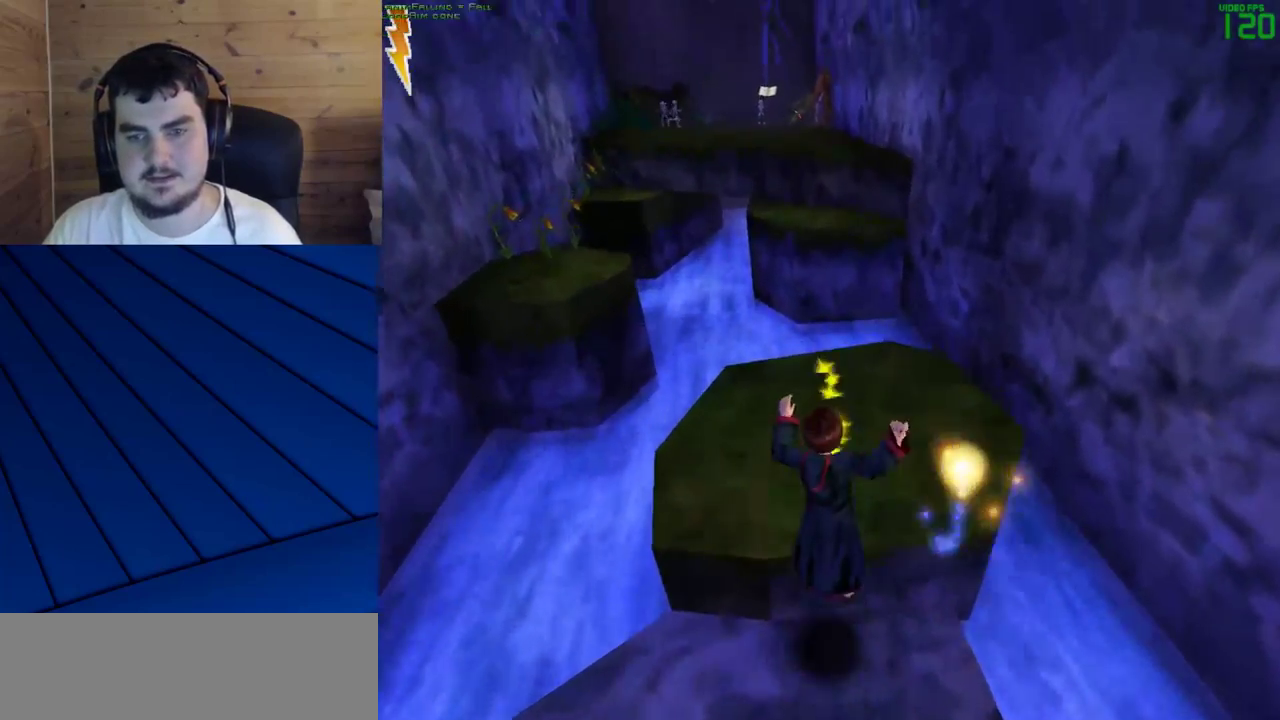
{"keys": ["s"], "mouse": [], "events": [[17, "mouse_left", "up"], [67, "mouse_left", "down"], [200, "mouse_left", "up"], [200, "shift", "up"], [200, "w", "up"], [433, "s", "down"]]}
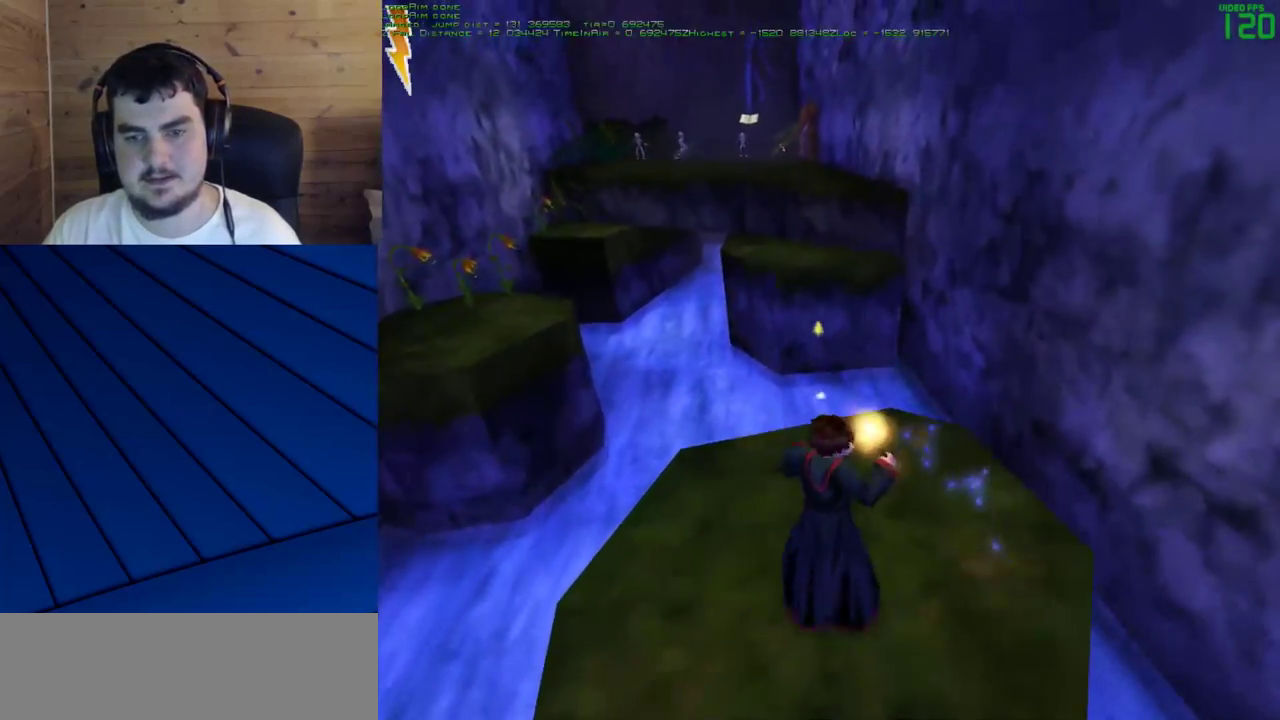
{"keys": ["s"], "mouse": [], "events": []}
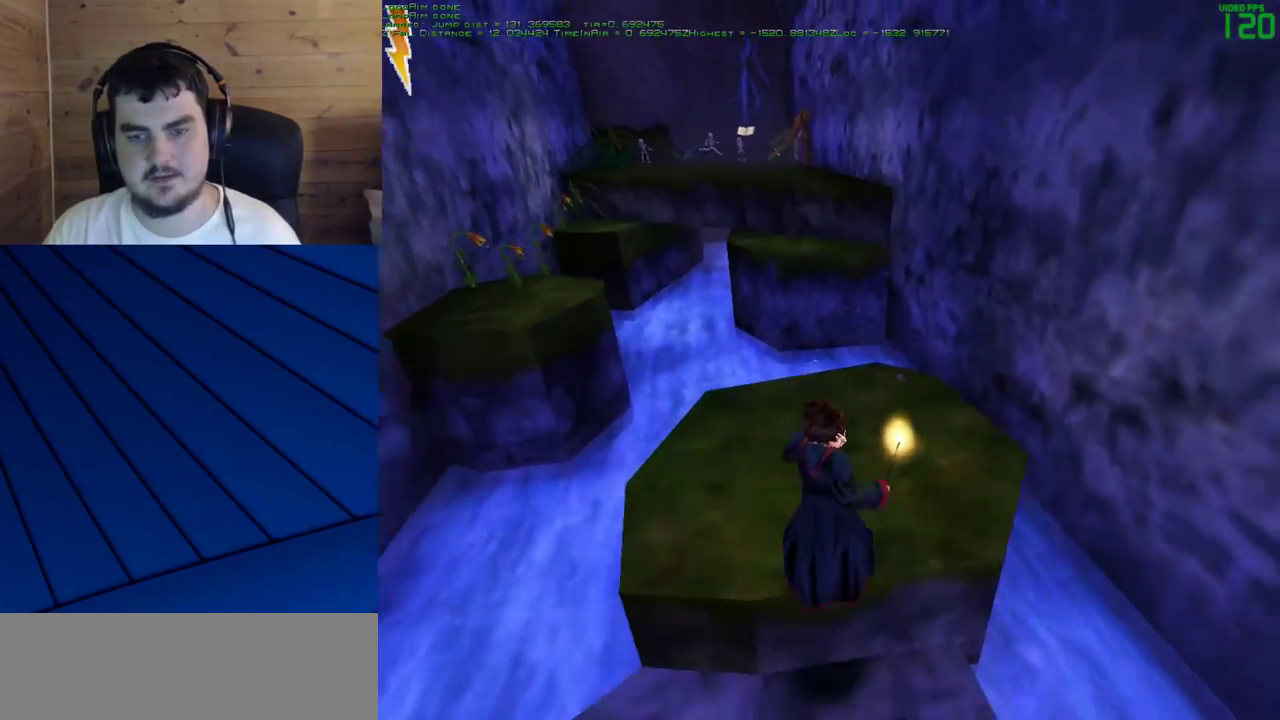
{"keys": ["shift", "w"], "mouse": [], "events": [[183, "s", "up"], [333, "shift", "down"], [333, "w", "down"]]}
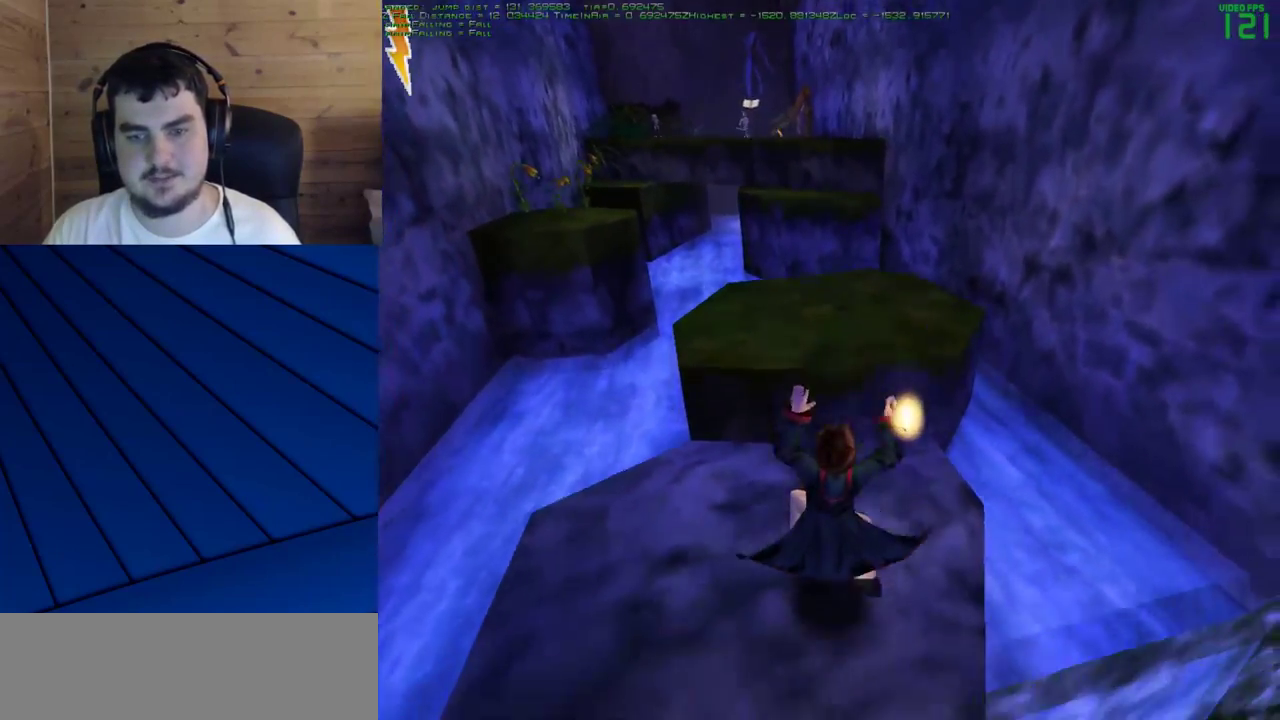
{"keys": ["shift", "w"], "mouse": ["right"], "events": [[350, "mouse_right", "down"], [383, "mouse_left", "down"], [483, "mouse_left", "up"]]}
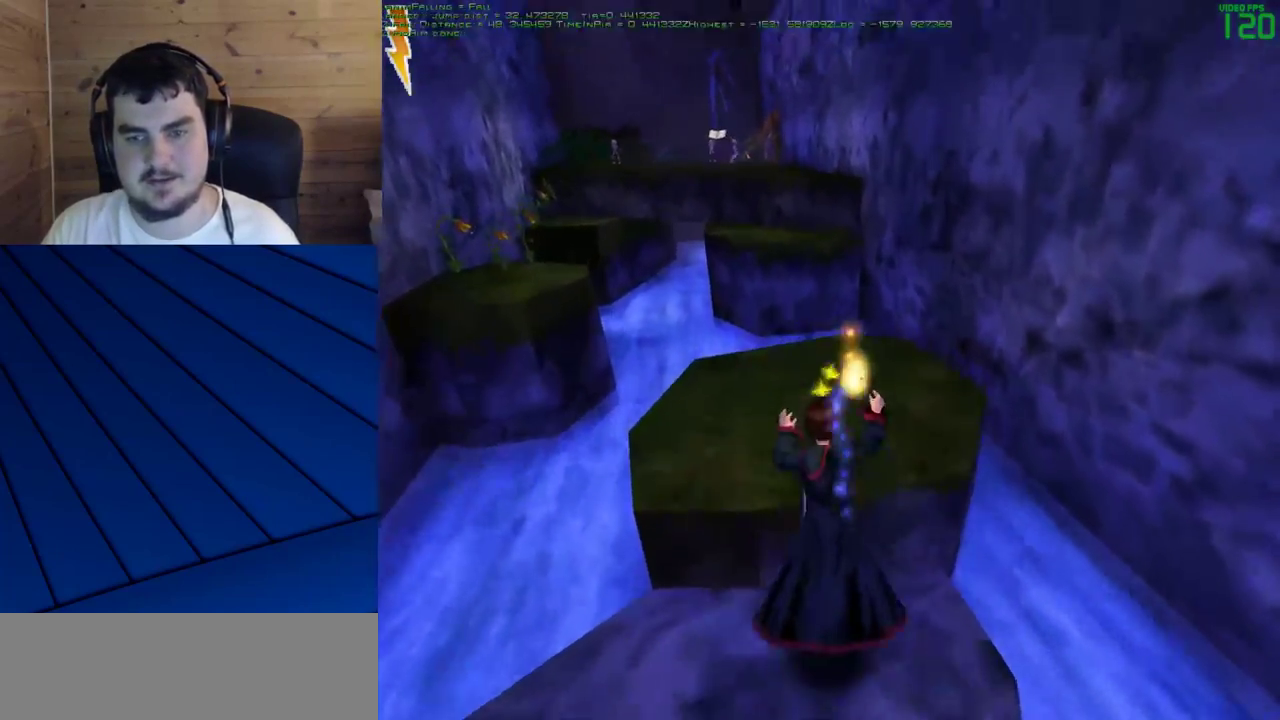
{"keys": ["s"], "mouse": [], "events": [[33, "mouse_right", "up"], [217, "shift", "up"], [267, "w", "up"], [450, "s", "down"]]}
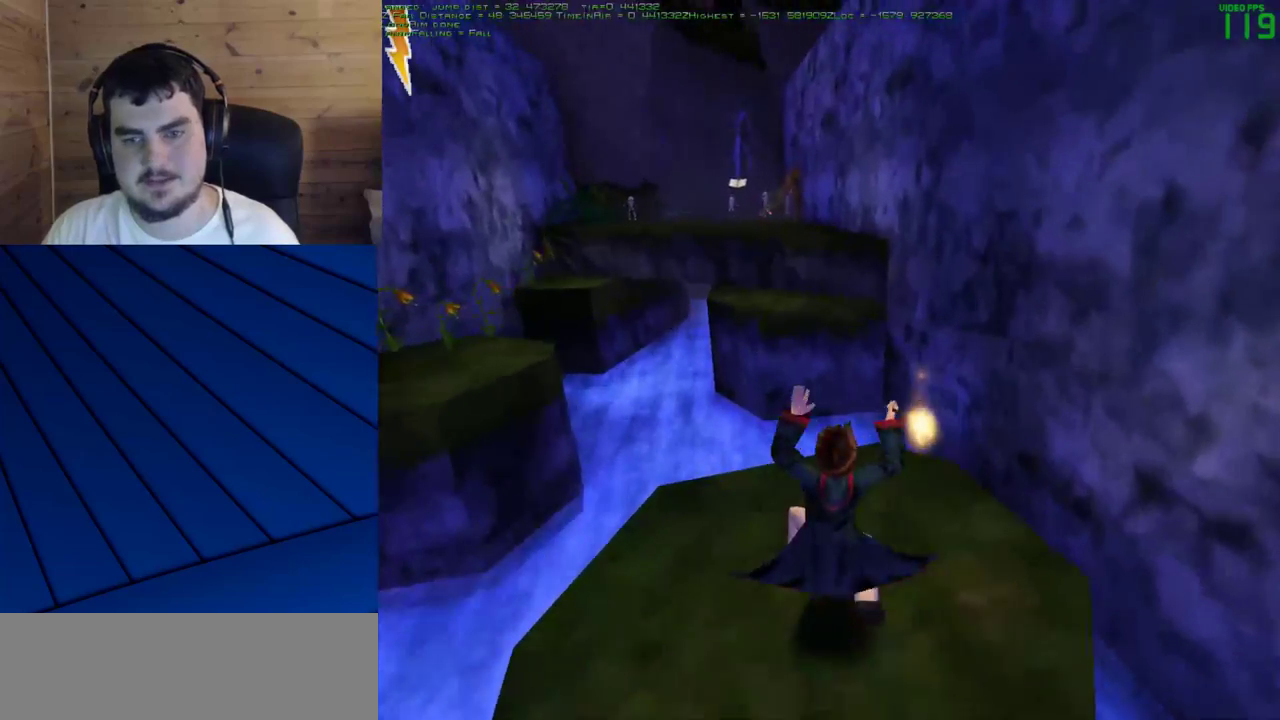
{"keys": [], "mouse": [], "events": [[133, "d", "down"], [417, "d", "up"], [467, "s", "up"]]}
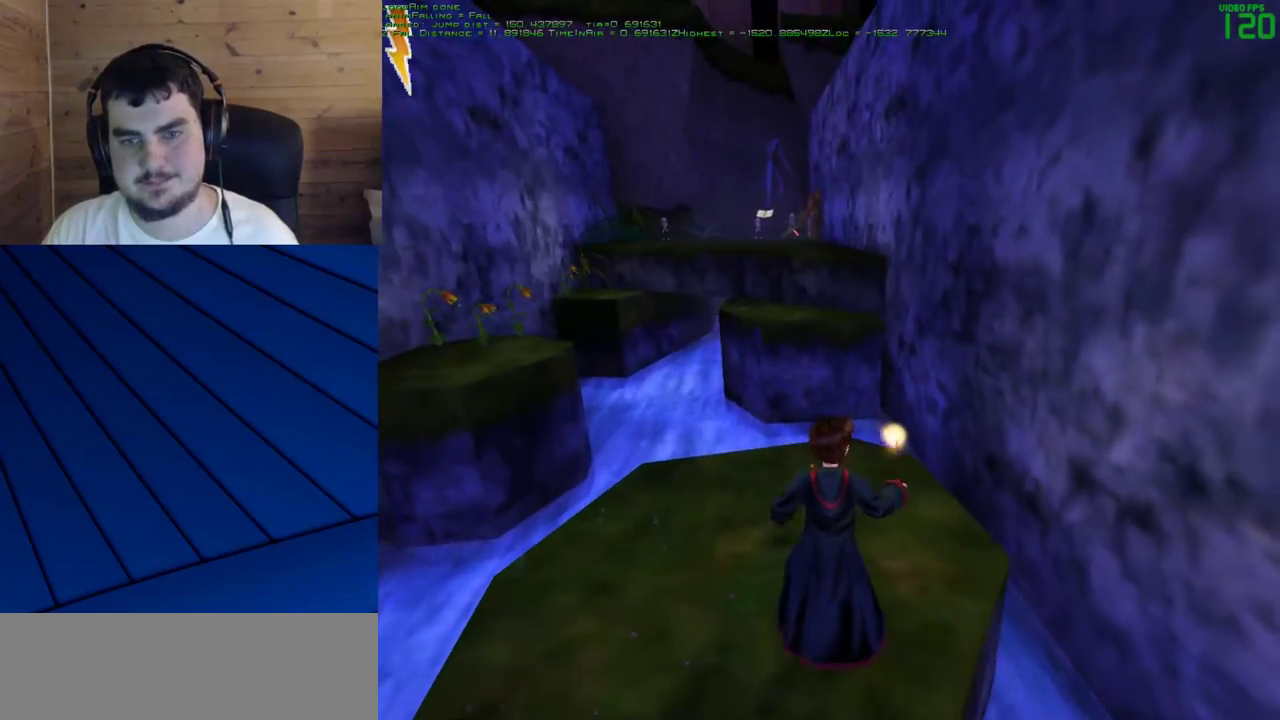
{"keys": [], "mouse": [], "events": []}
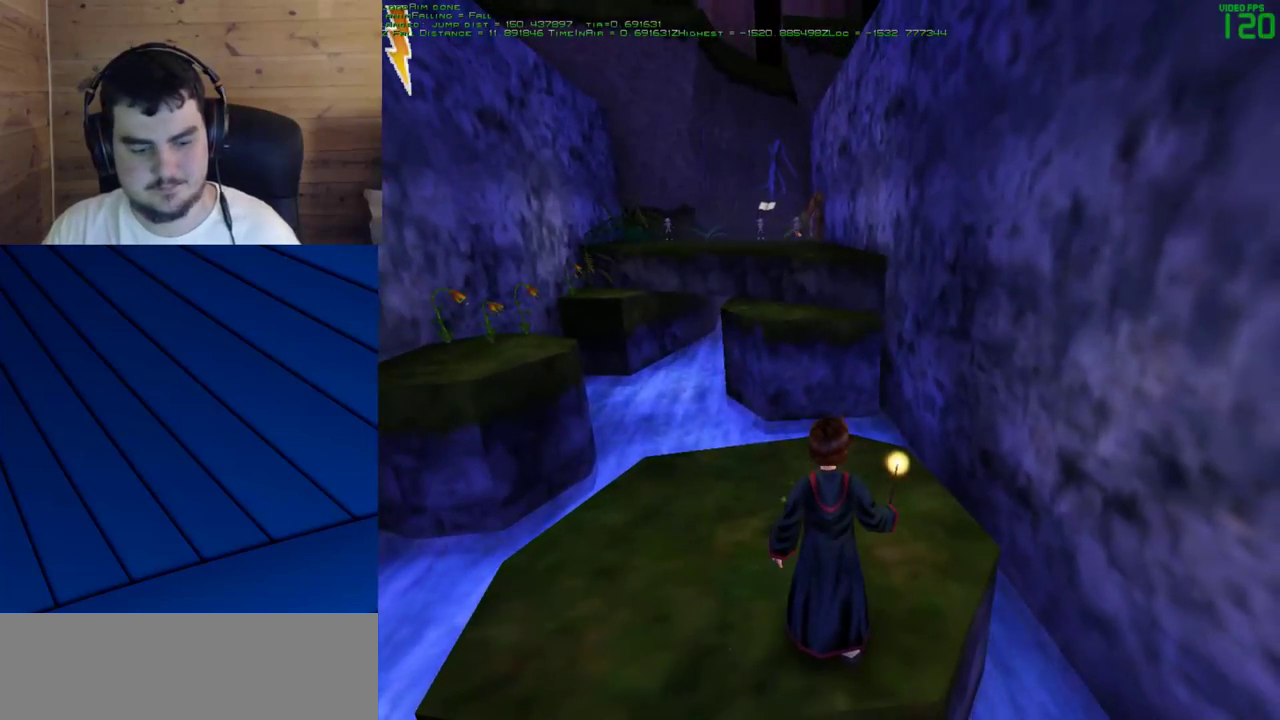
{"keys": [], "mouse": [], "events": []}
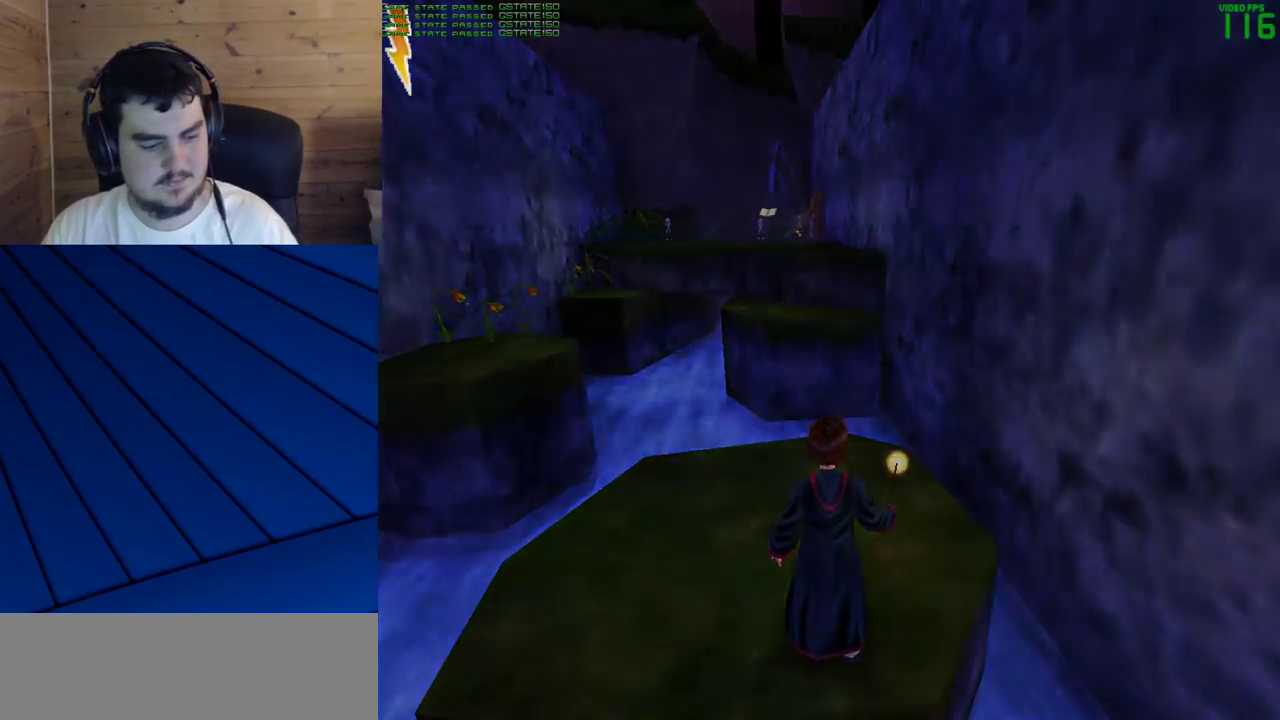
{"keys": [], "mouse": [], "events": []}